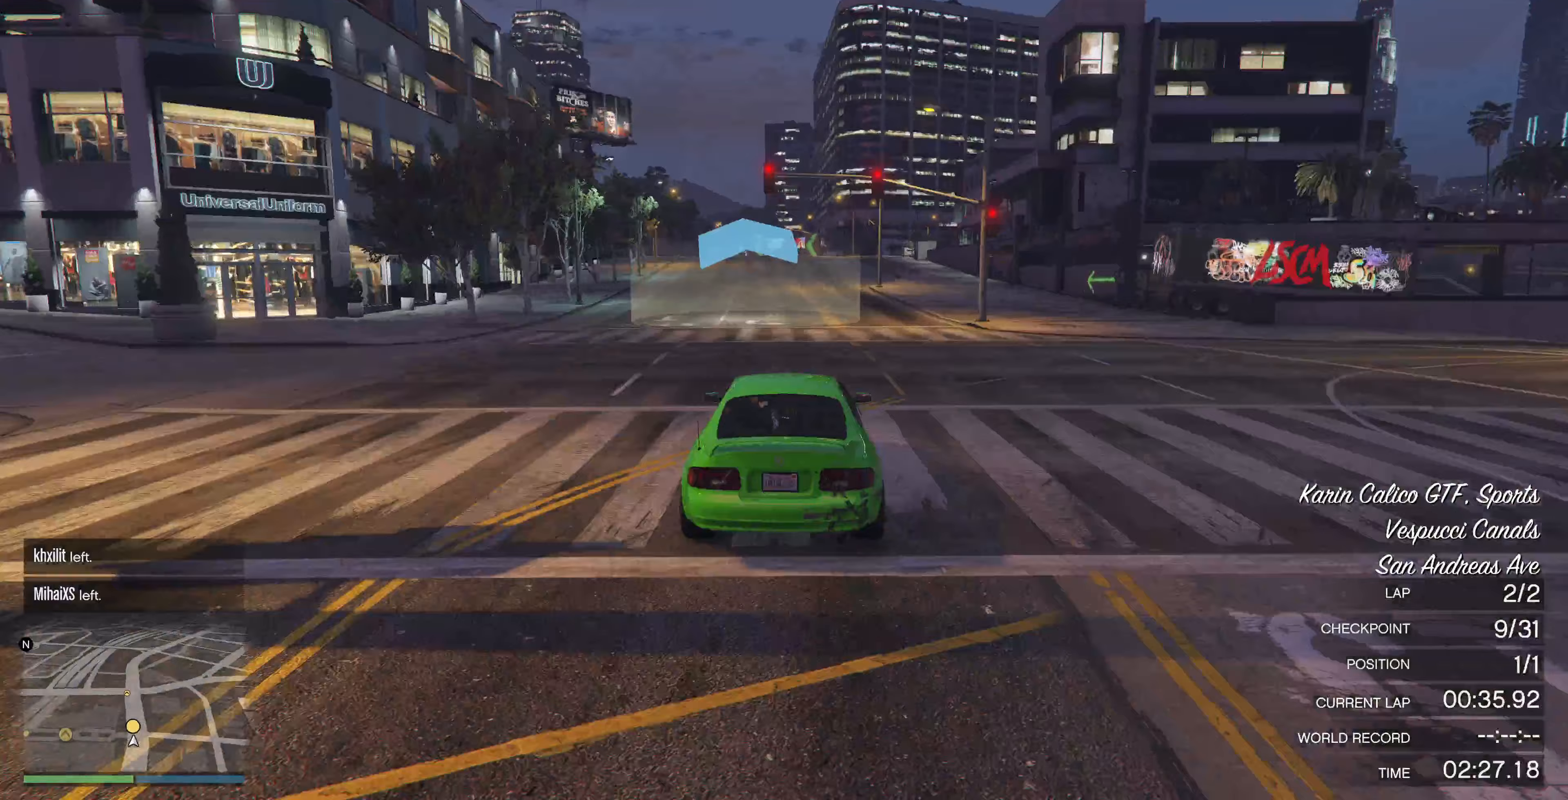
Gameplay with a controller (PlayStation layout); each line is a JSON object with the inputs held at the frame after it (dt_ms = milliseconds from this image to that frame). "events" lists button and stick changes between this image and that frame as [ms after this image, input, new state], when the widget could be followed in between.
{"dt_ms": 167, "buttons": ["R2"], "left_stick": "center", "right_stick": "left", "events": []}
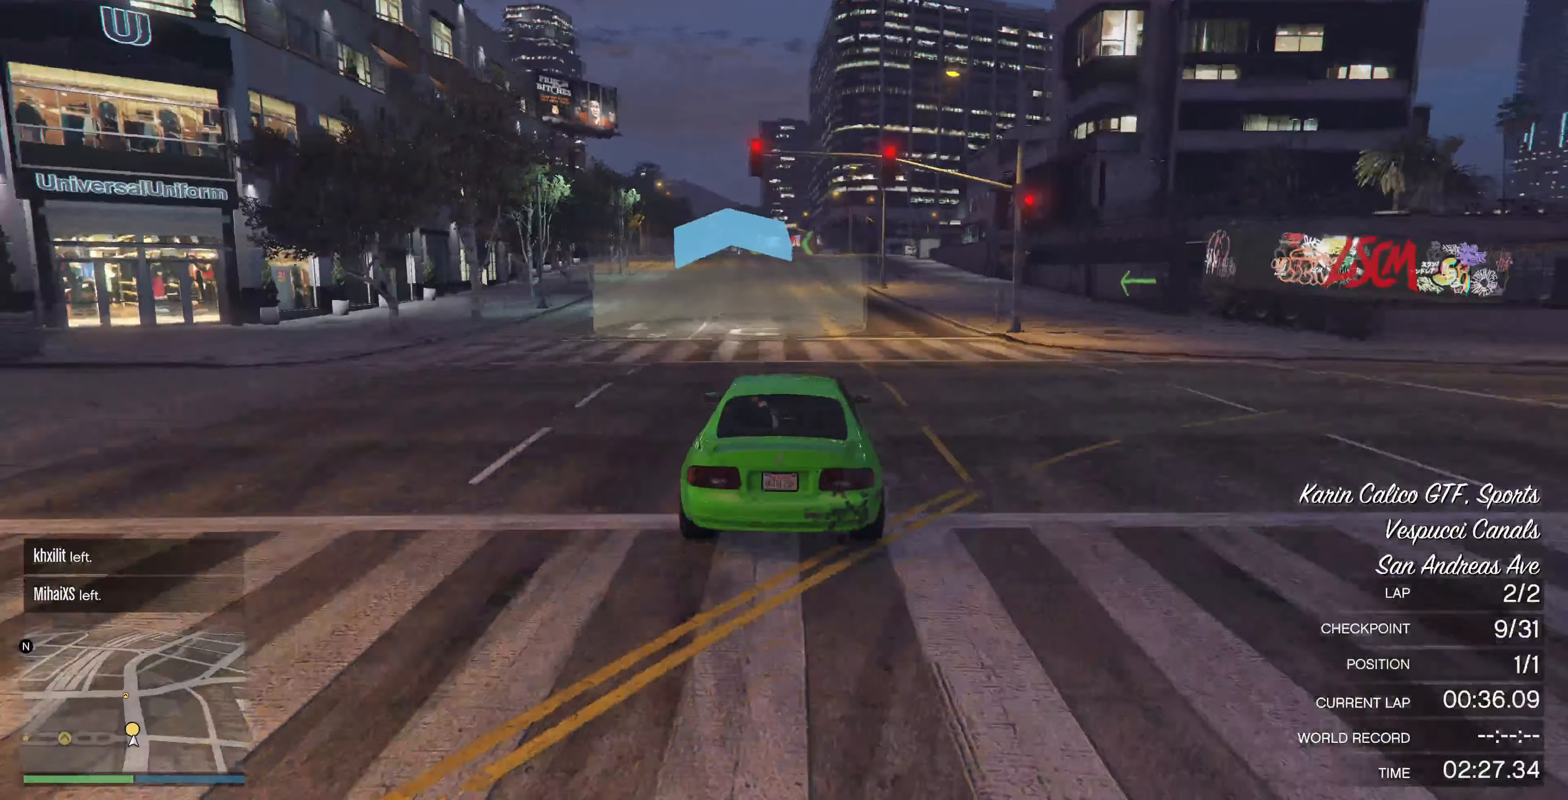
{"dt_ms": 500, "buttons": ["R2"], "left_stick": "center", "right_stick": "center", "events": [[366, "left_stick", "left"], [366, "right_stick", "center"], [500, "left_stick", "center"]]}
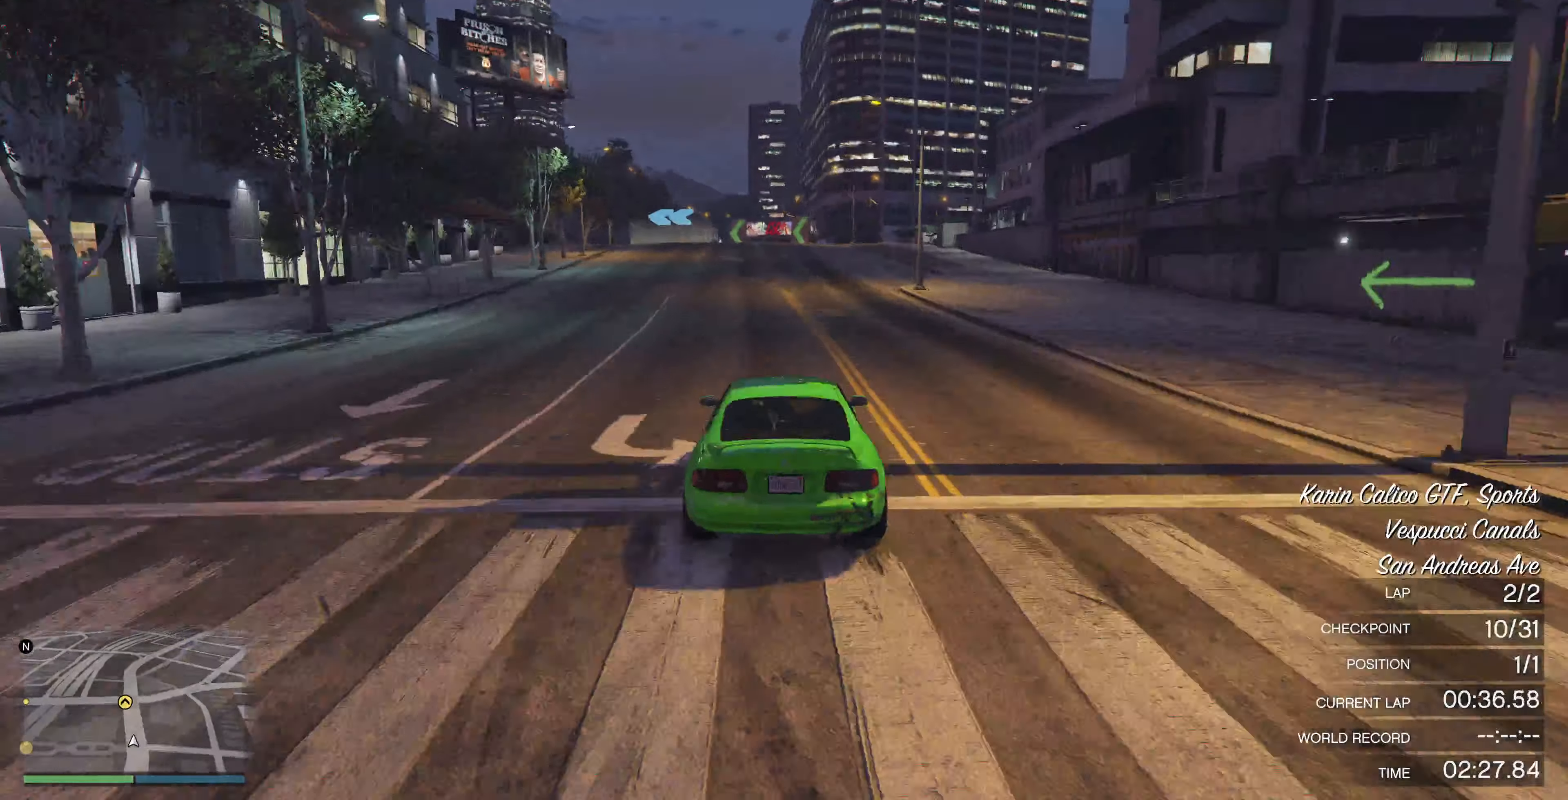
{"dt_ms": 500, "buttons": [], "left_stick": "up-right", "right_stick": "left", "events": [[400, "left_stick", "up-right"], [400, "right_stick", "left"], [433, "R2", "up"]]}
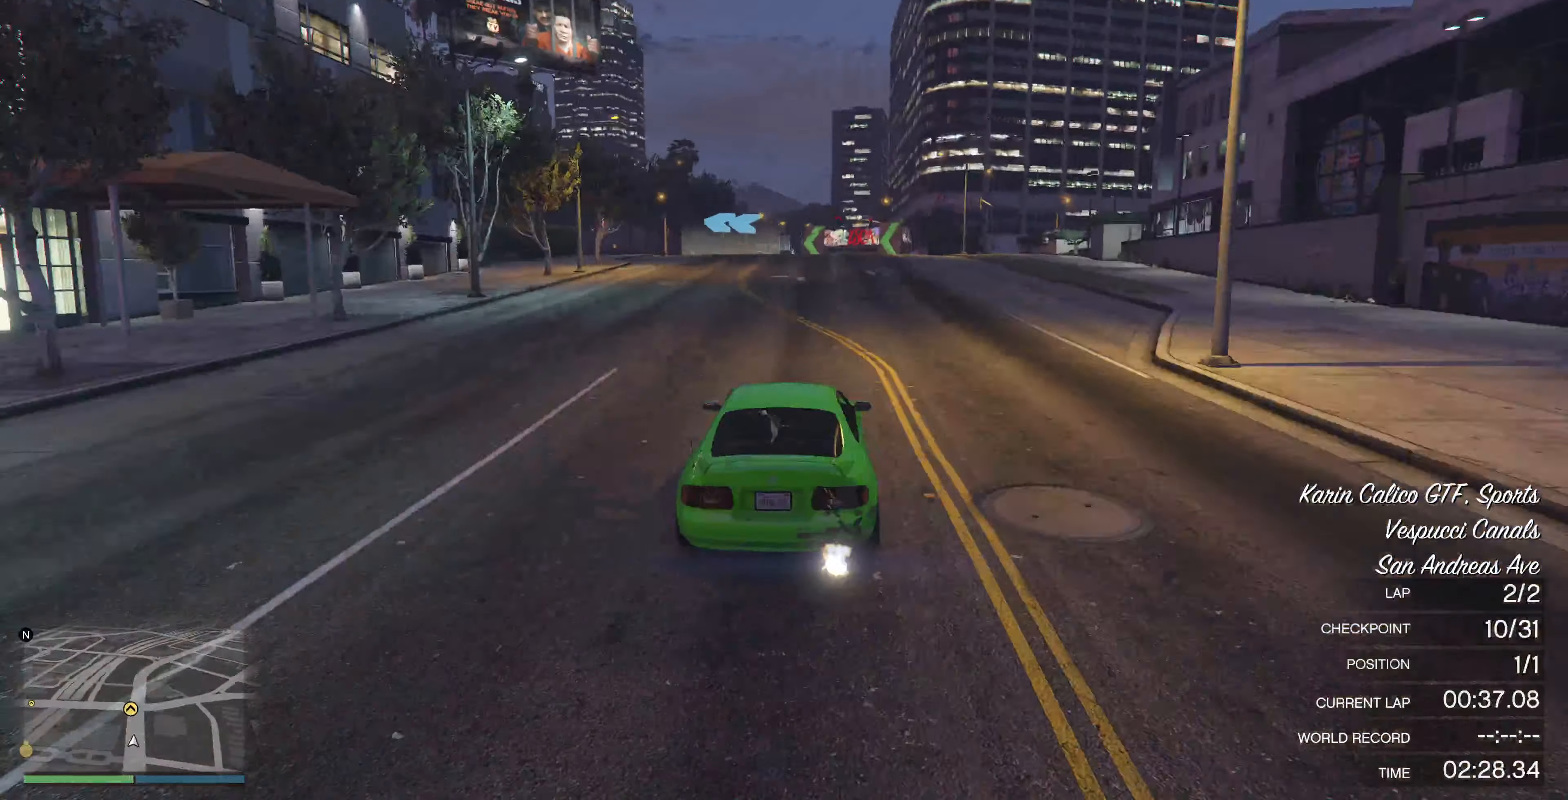
{"dt_ms": 500, "buttons": ["L2"], "left_stick": "up-left", "right_stick": "left", "events": [[66, "left_stick", "center"], [266, "left_stick", "up"], [366, "left_stick", "up-left"], [466, "L2", "down"]]}
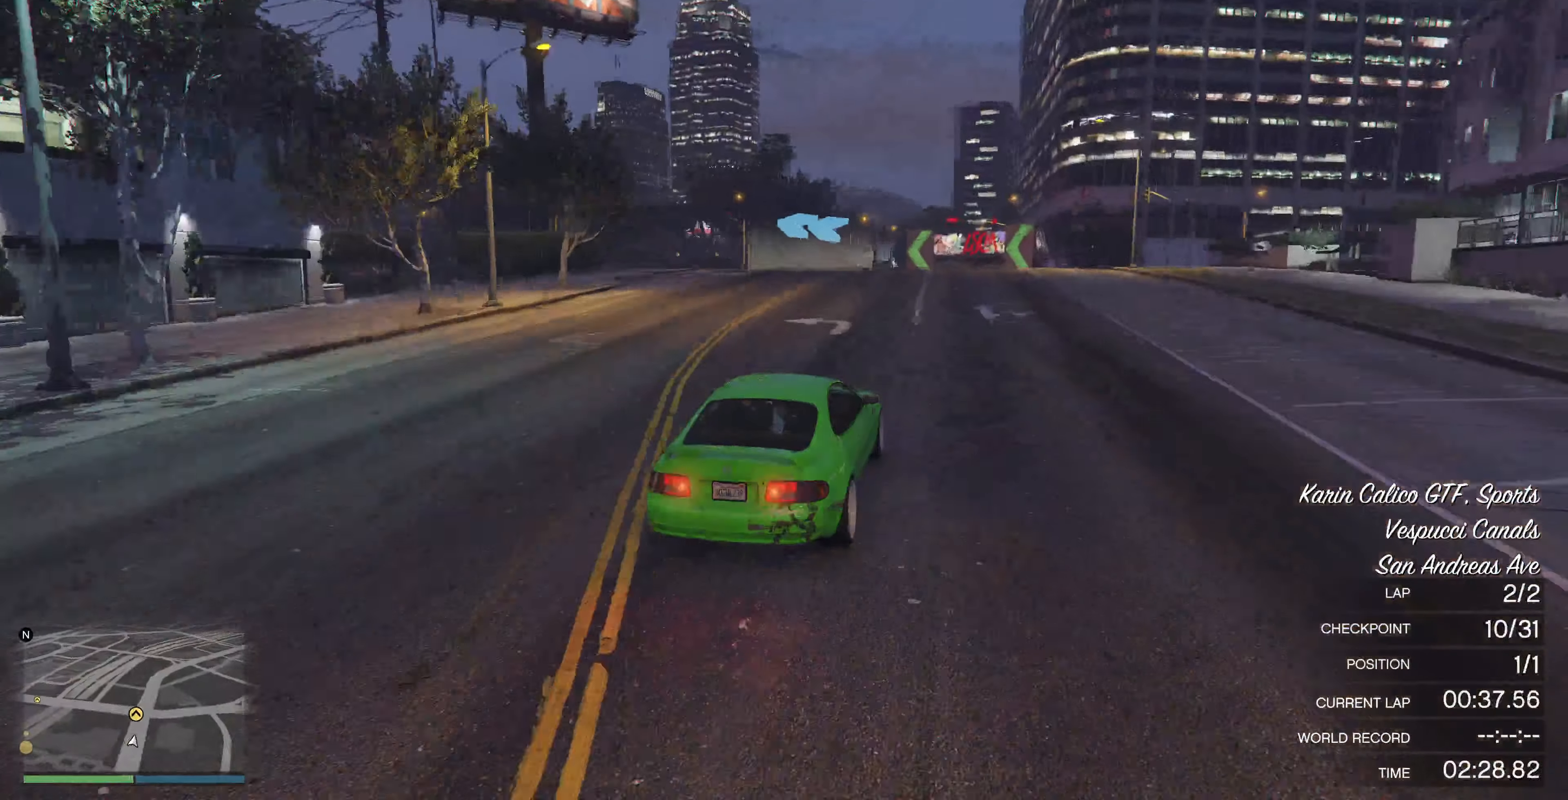
{"dt_ms": 500, "buttons": [], "left_stick": "up-left", "right_stick": "left", "events": [[33, "L2", "up"], [333, "left_stick", "up"], [433, "left_stick", "up-left"]]}
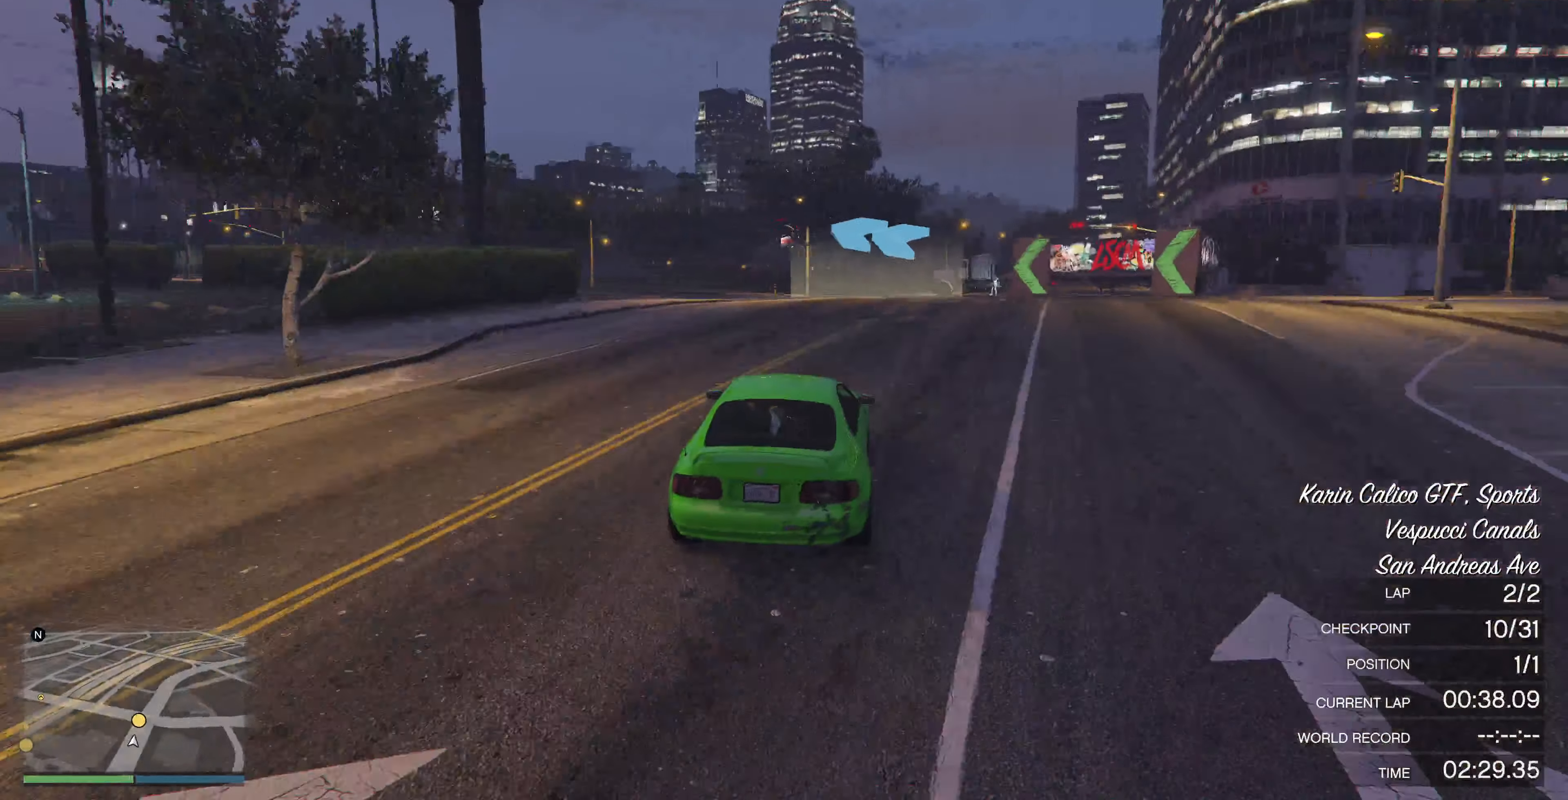
{"dt_ms": 500, "buttons": [], "left_stick": "up-left", "right_stick": "left", "events": []}
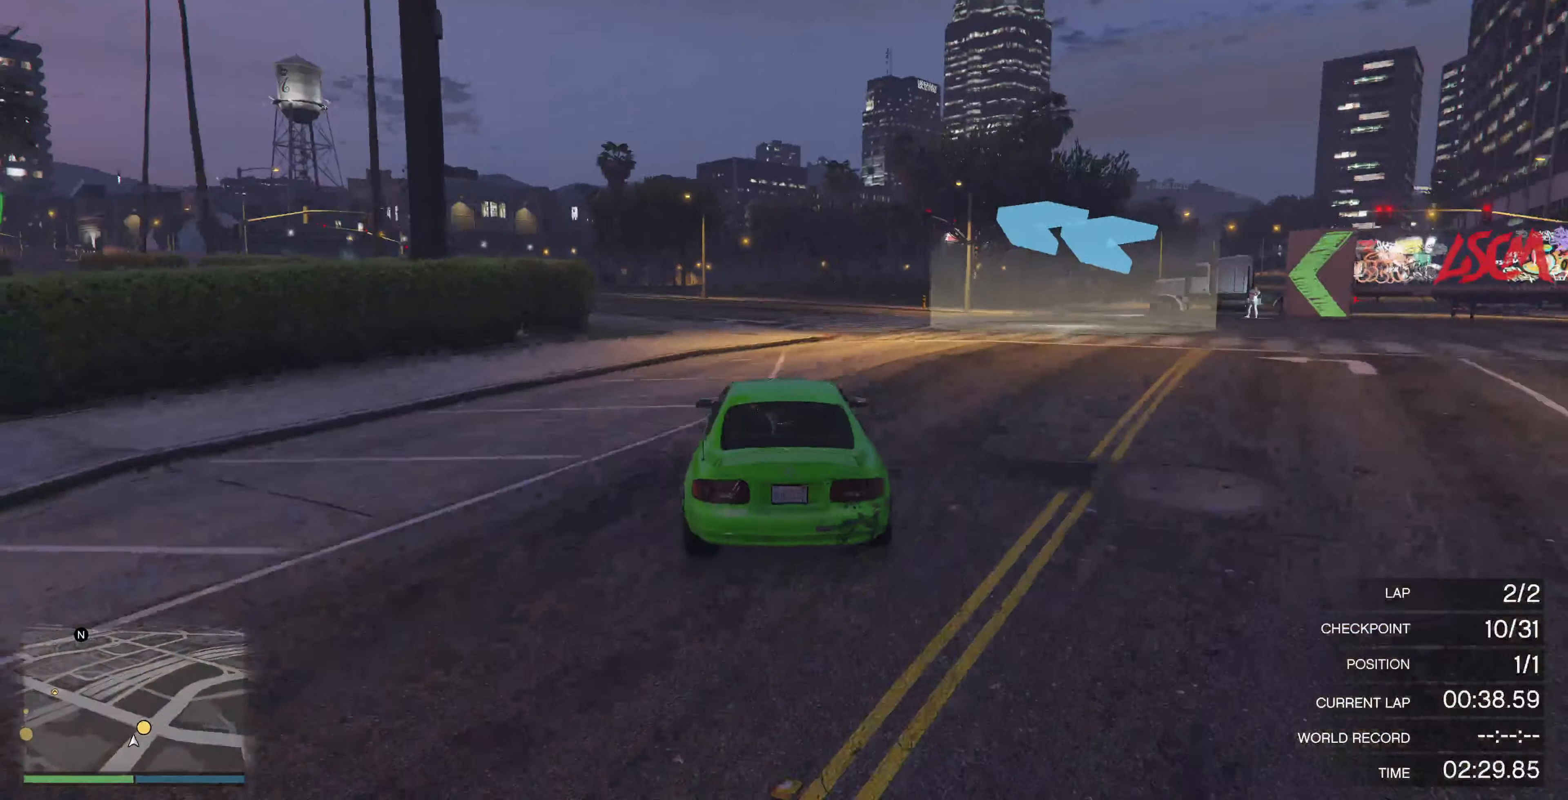
{"dt_ms": 500, "buttons": ["R2"], "left_stick": "up-left", "right_stick": "left", "events": [[133, "R2", "down"]]}
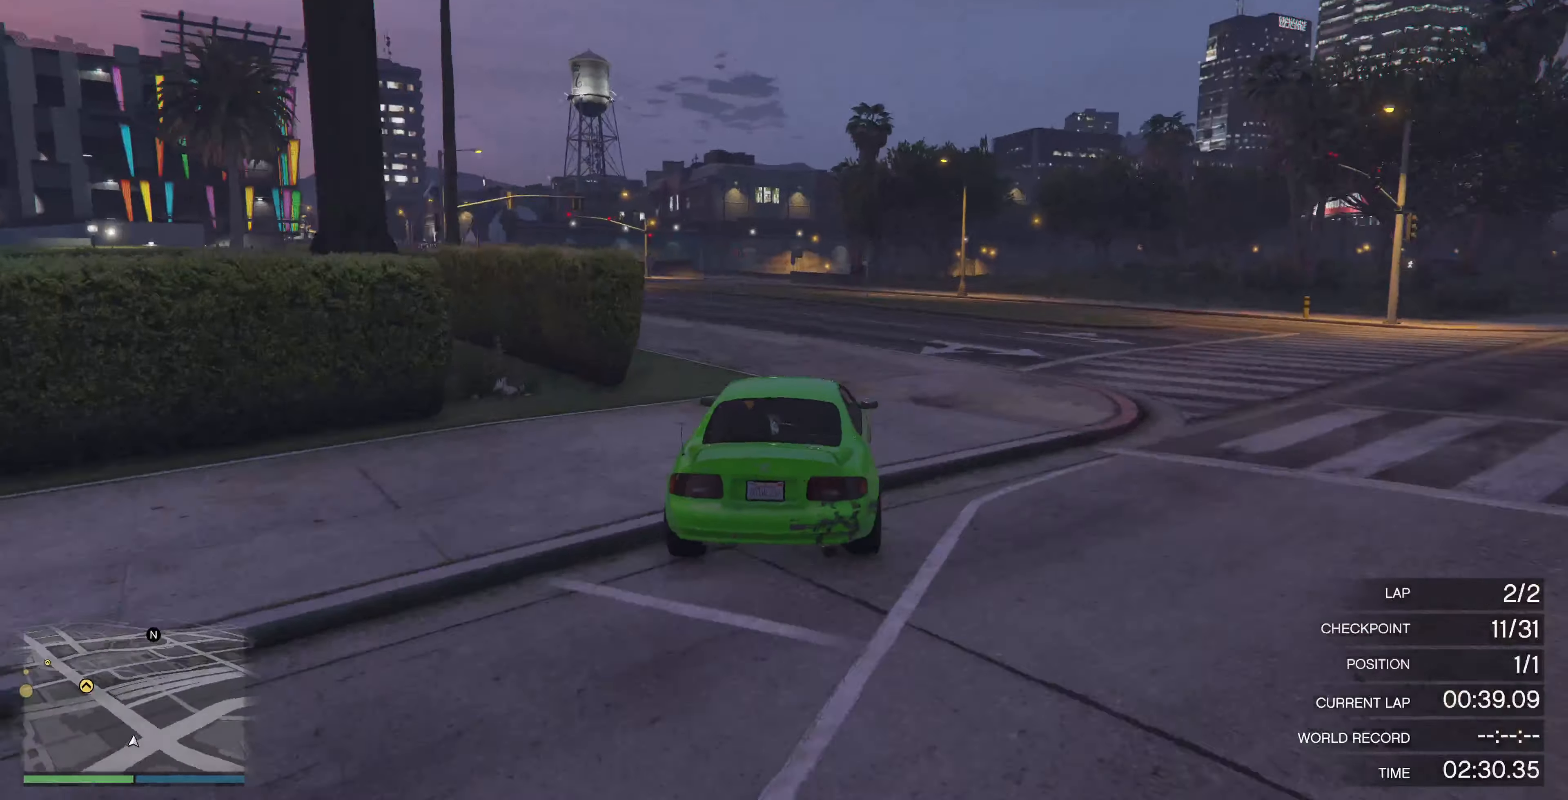
{"dt_ms": 500, "buttons": ["R2"], "left_stick": "up-left", "right_stick": "left", "events": []}
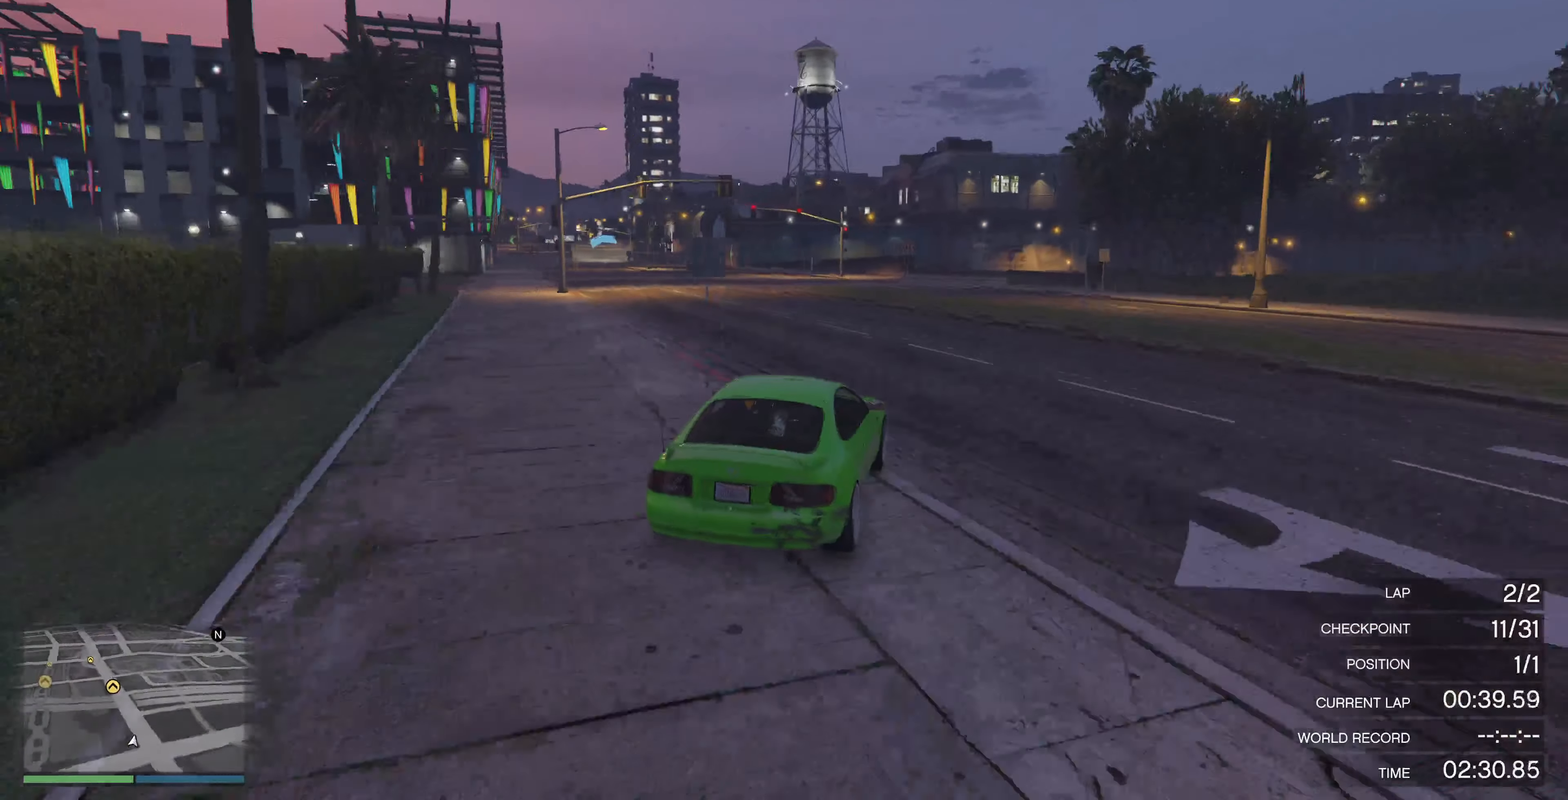
{"dt_ms": 500, "buttons": ["R2"], "left_stick": "up-left", "right_stick": "left", "events": []}
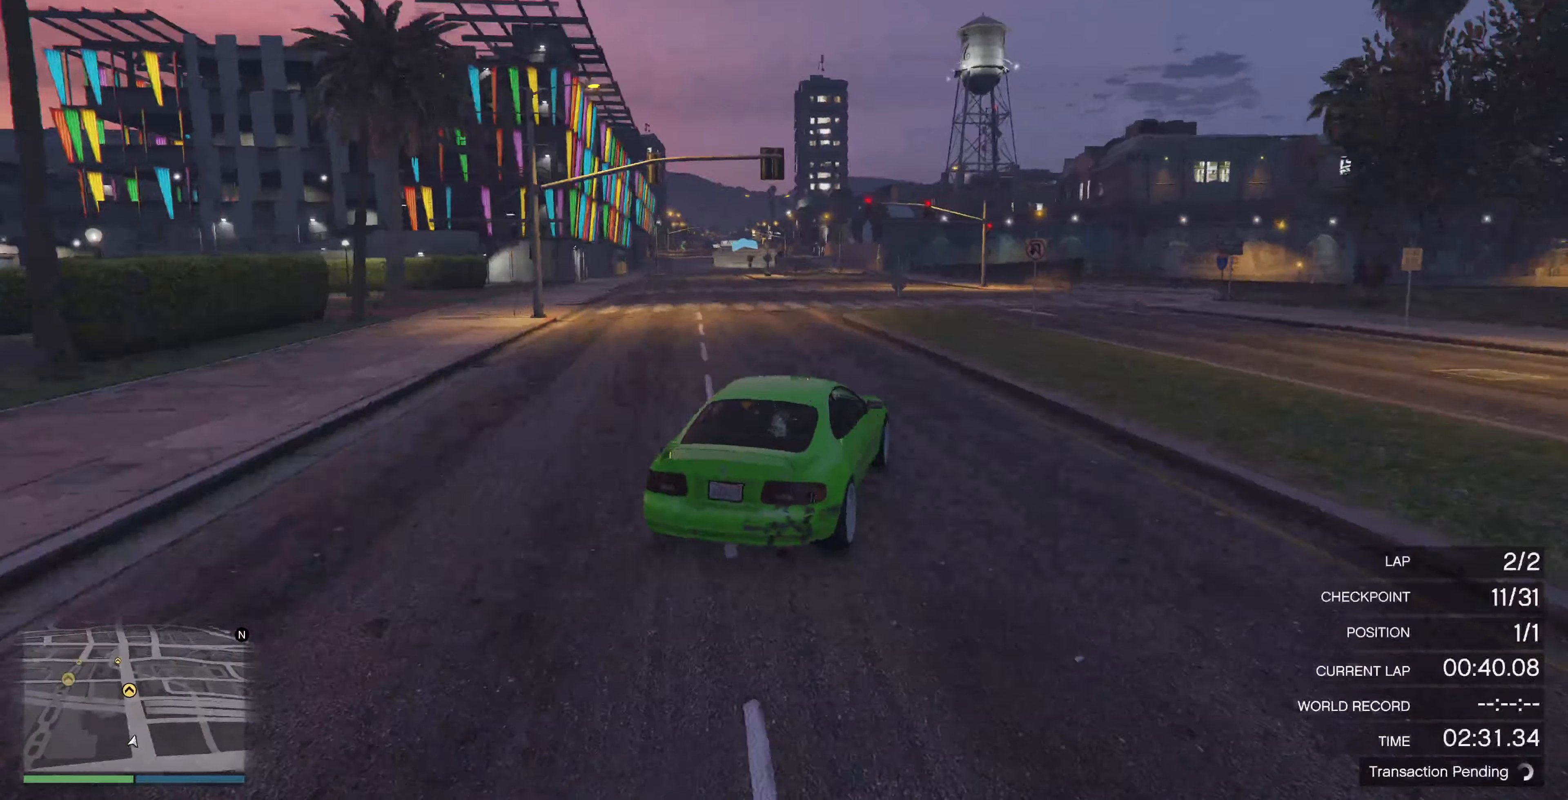
{"dt_ms": 500, "buttons": ["R2"], "left_stick": "up-right", "right_stick": "left", "events": [[33, "left_stick", "up"], [366, "left_stick", "up-right"]]}
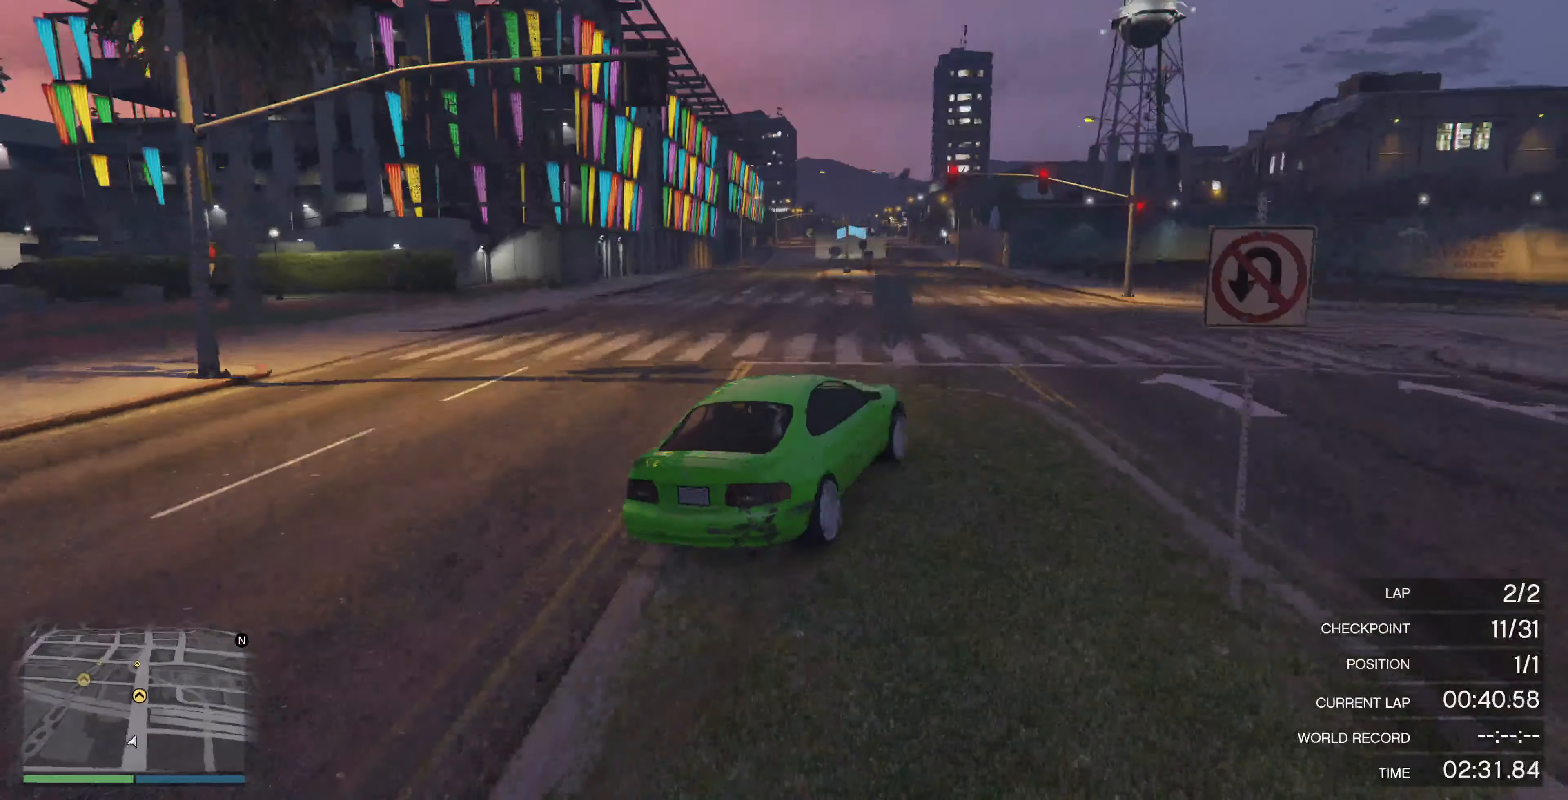
{"dt_ms": 500, "buttons": ["R2"], "left_stick": "center", "right_stick": "left", "events": [[66, "left_stick", "up-left"], [500, "left_stick", "center"]]}